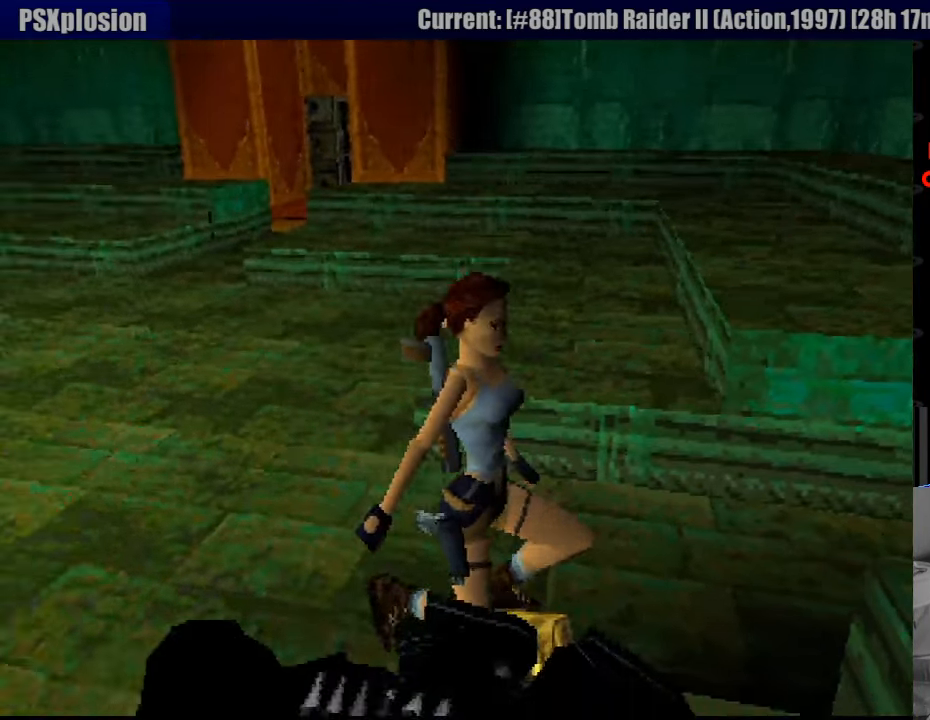
Gameplay with a controller (PlayStation layout); each line is a JSON object with the inputs held at the frame after it. "events" lists button and stick changes between this image and that frame as [ms after this image, input, new state], when the widget could be followed in between. Not read: L3 R3.
{"buttons": [], "events": []}
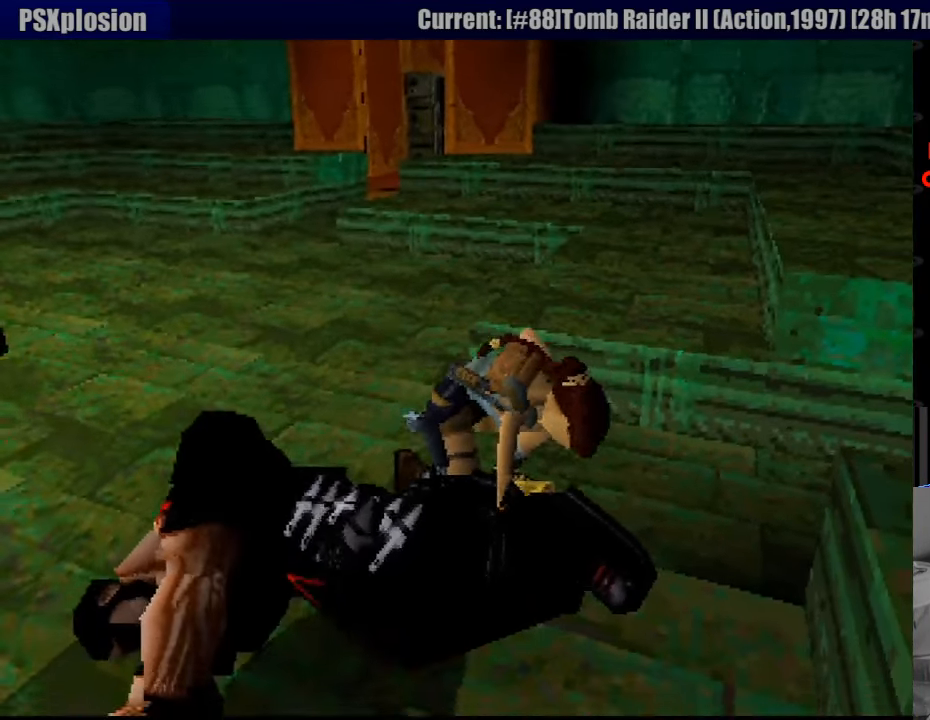
{"buttons": [], "events": []}
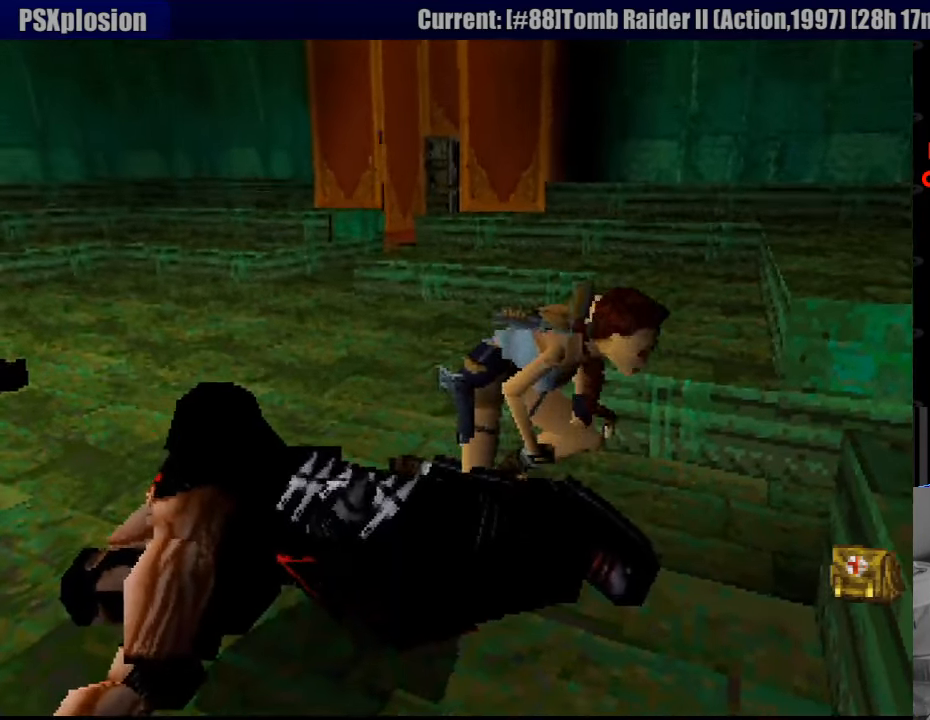
{"buttons": [], "events": []}
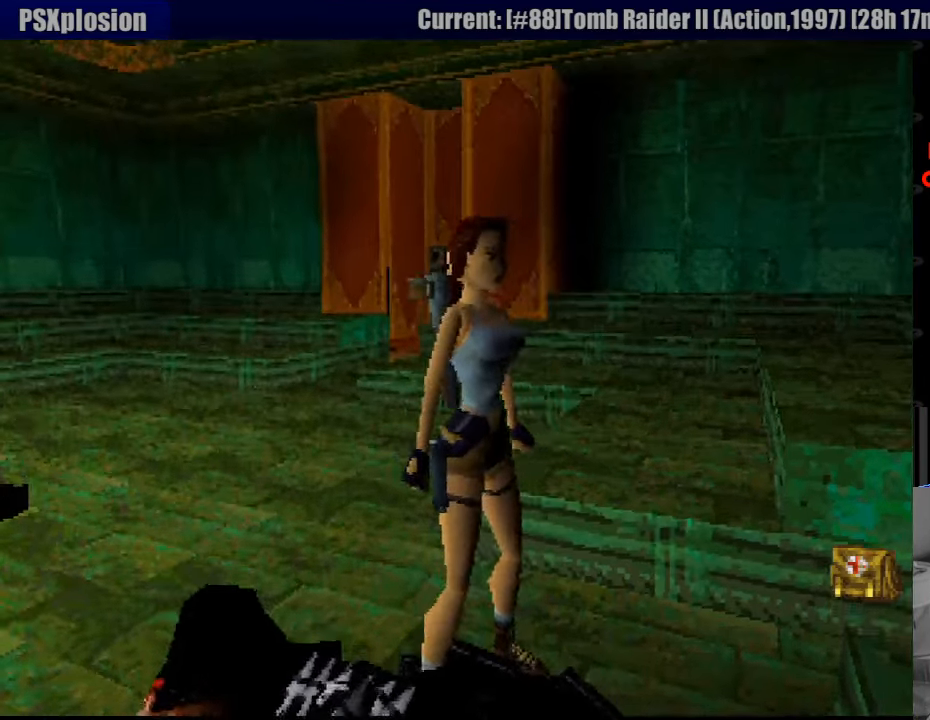
{"buttons": ["SQUARE"], "events": [[500, "SQUARE", "down"]]}
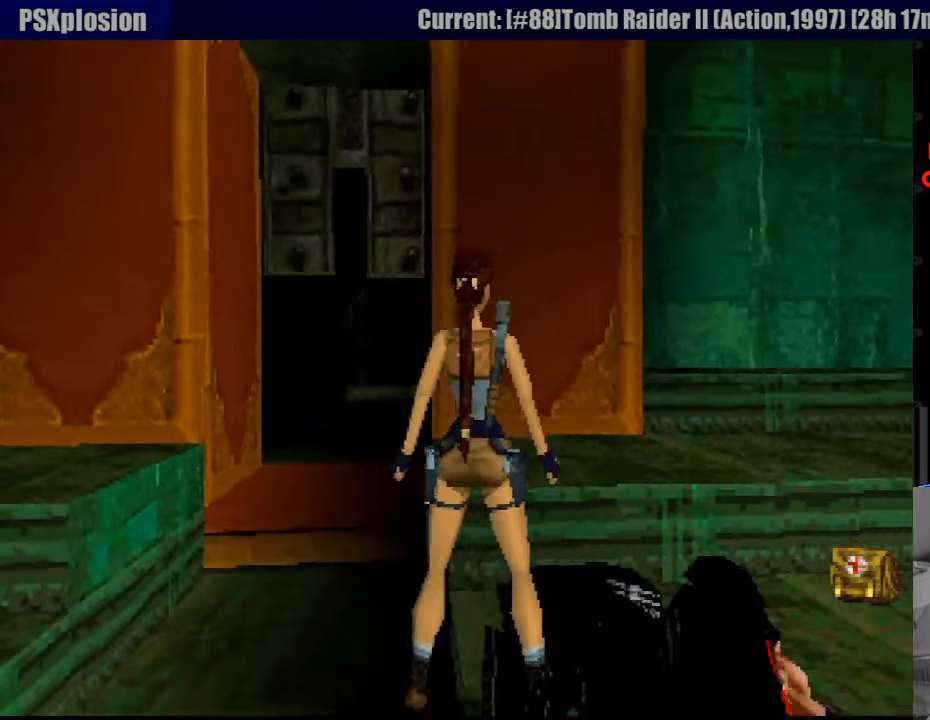
{"buttons": [], "events": [[217, "SQUARE", "up"]]}
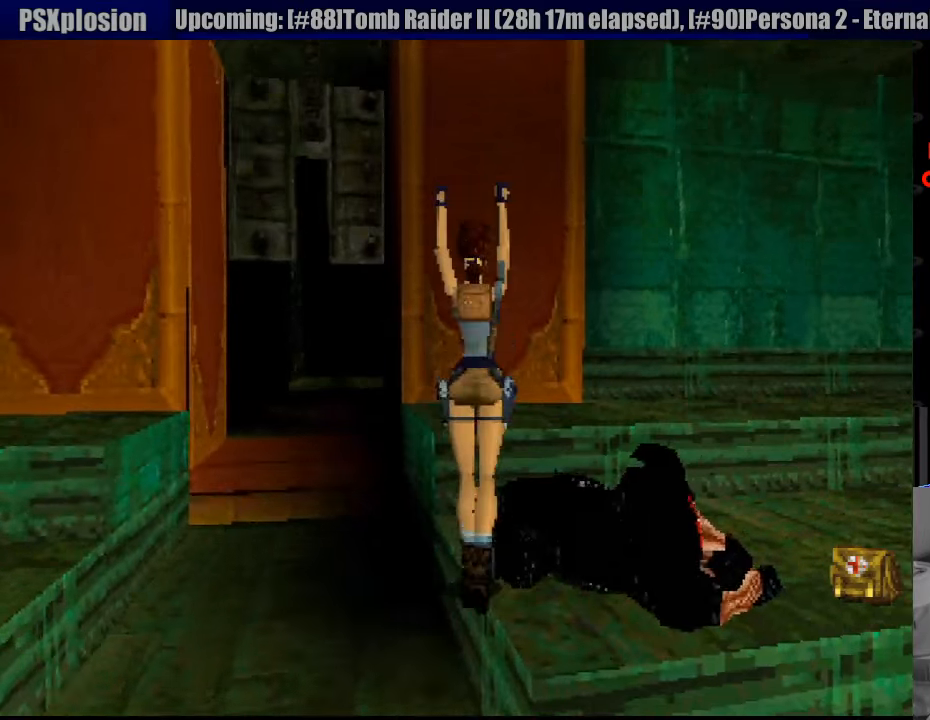
{"buttons": [], "events": []}
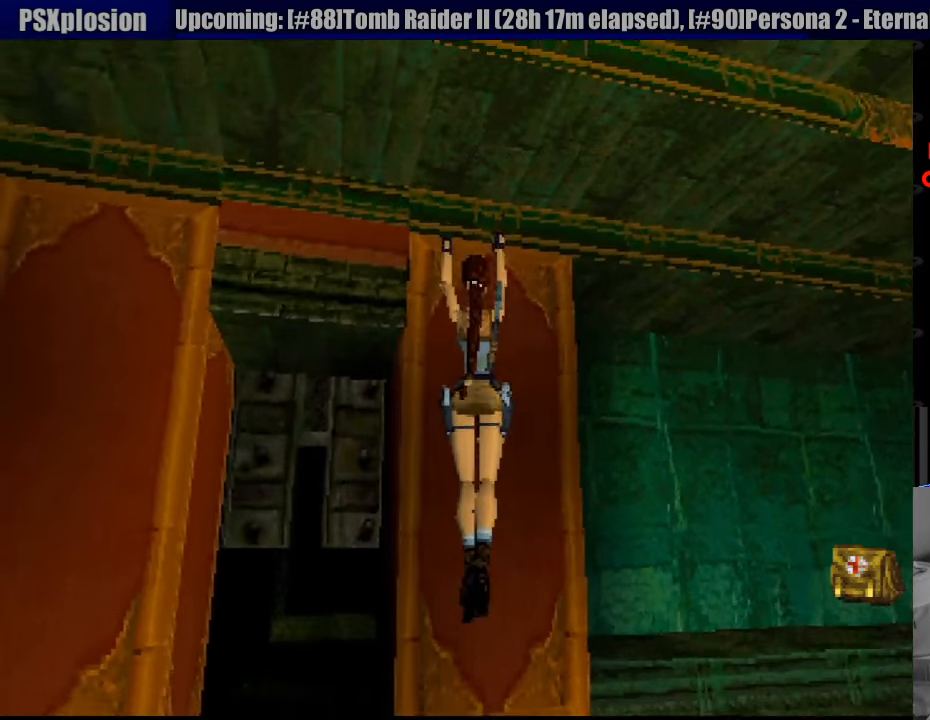
{"buttons": [], "events": []}
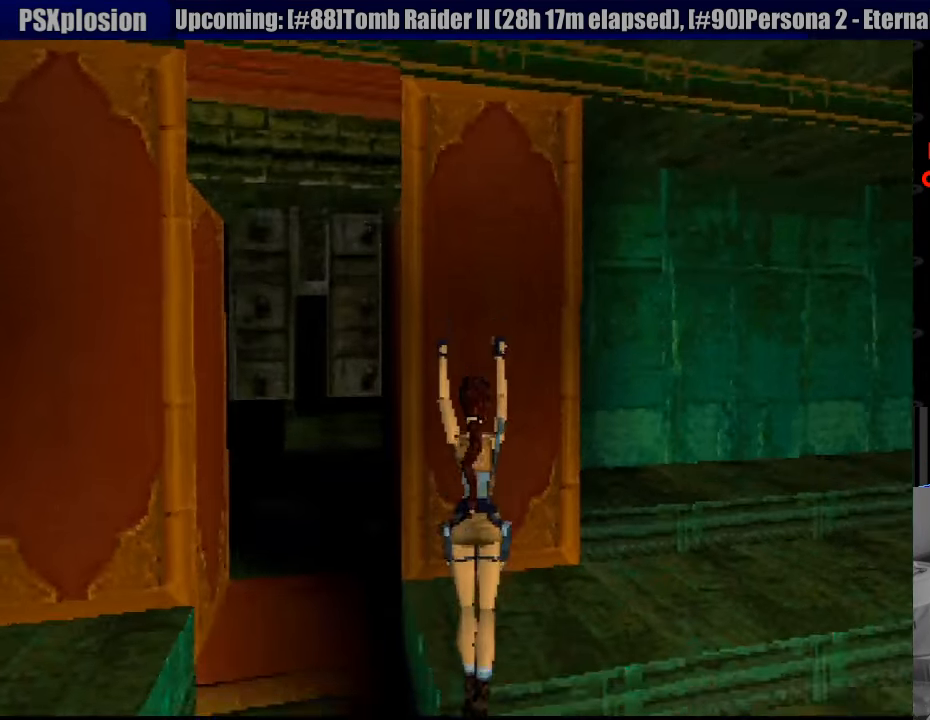
{"buttons": [], "events": []}
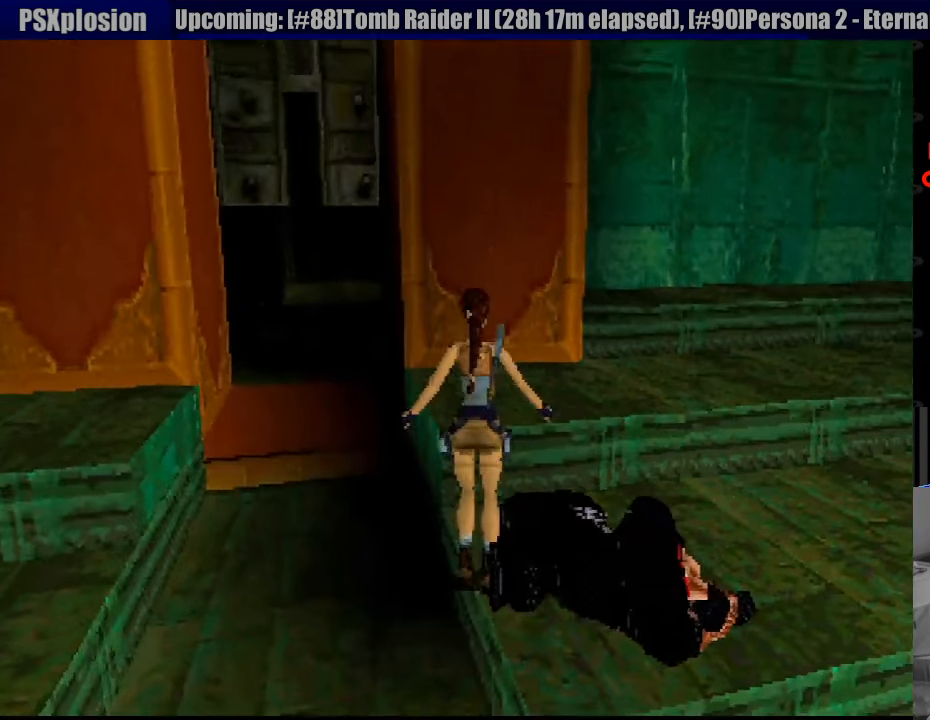
{"buttons": ["R2", "DPAD_RIGHT"], "events": [[100, "R2", "down"], [167, "DPAD_RIGHT", "down"]]}
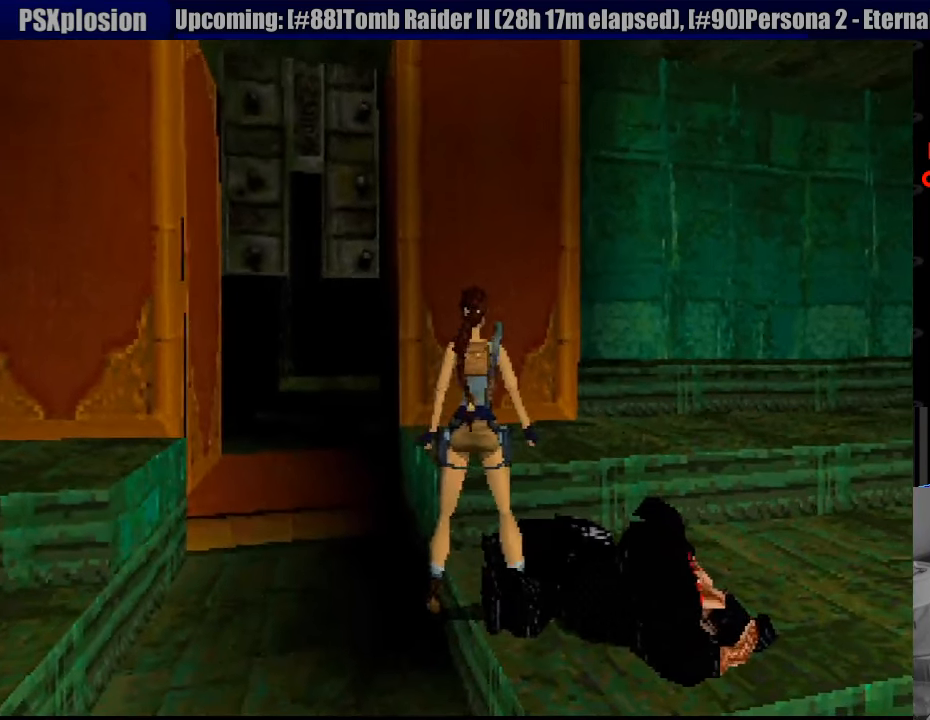
{"buttons": [], "events": [[267, "DPAD_RIGHT", "up"], [317, "R2", "up"]]}
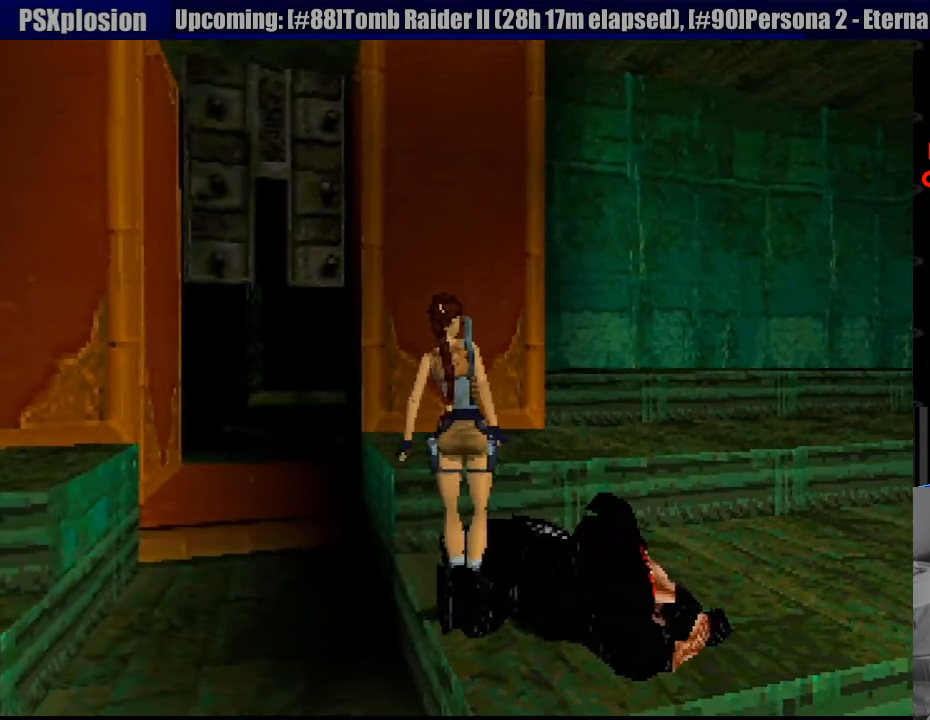
{"buttons": ["CROSS"], "events": [[200, "CROSS", "down"], [350, "CROSS", "up"], [417, "CROSS", "down"]]}
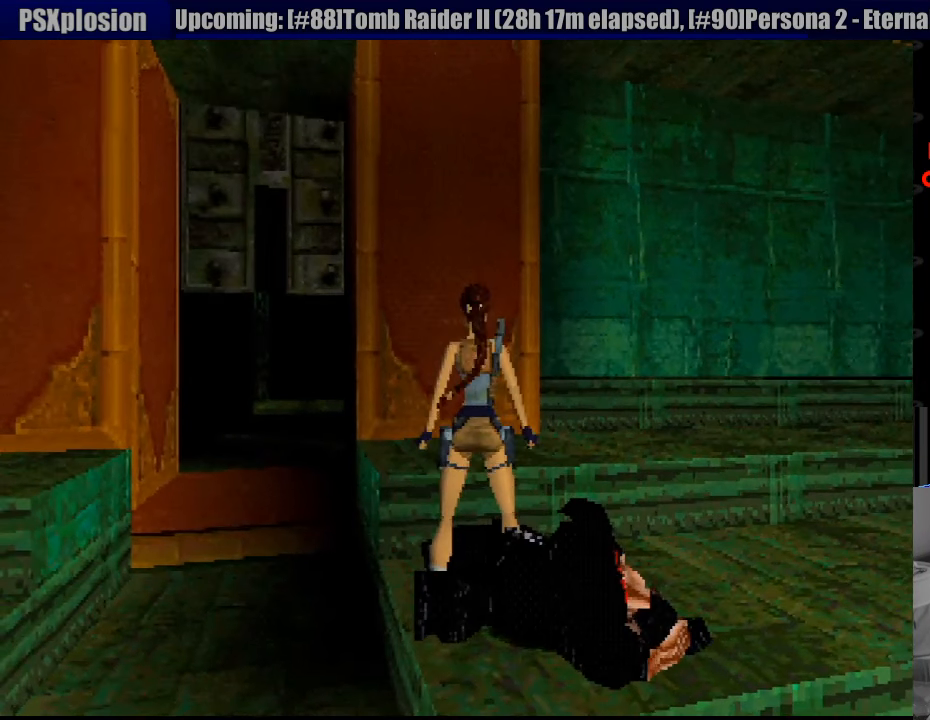
{"buttons": [], "events": [[33, "CROSS", "up"], [100, "CROSS", "down"], [183, "CROSS", "up"], [250, "CROSS", "down"], [350, "CROSS", "up"], [383, "CROSS", "down"], [500, "CROSS", "up"]]}
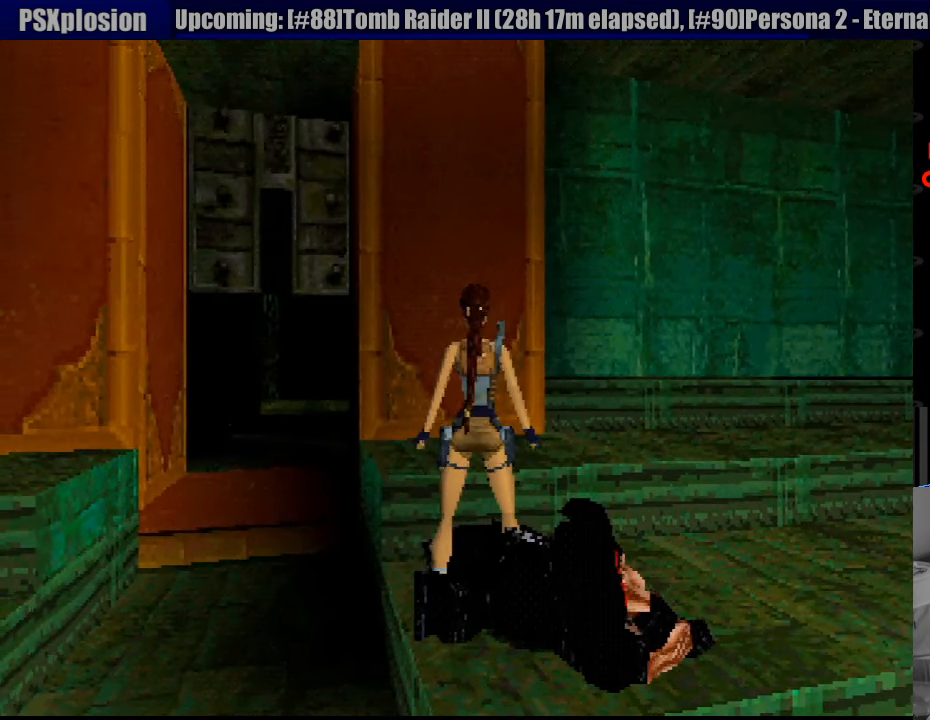
{"buttons": ["DPAD_DOWN"], "events": [[17, "DPAD_DOWN", "down"]]}
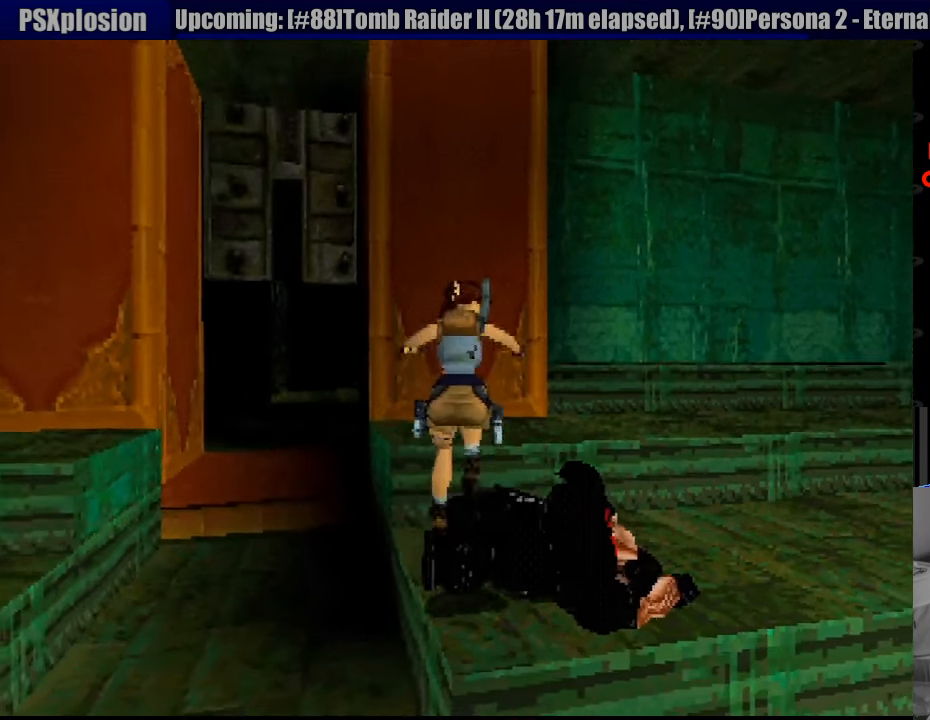
{"buttons": ["DPAD_DOWN"], "events": [[33, "DPAD_LEFT", "down"], [367, "DPAD_LEFT", "up"]]}
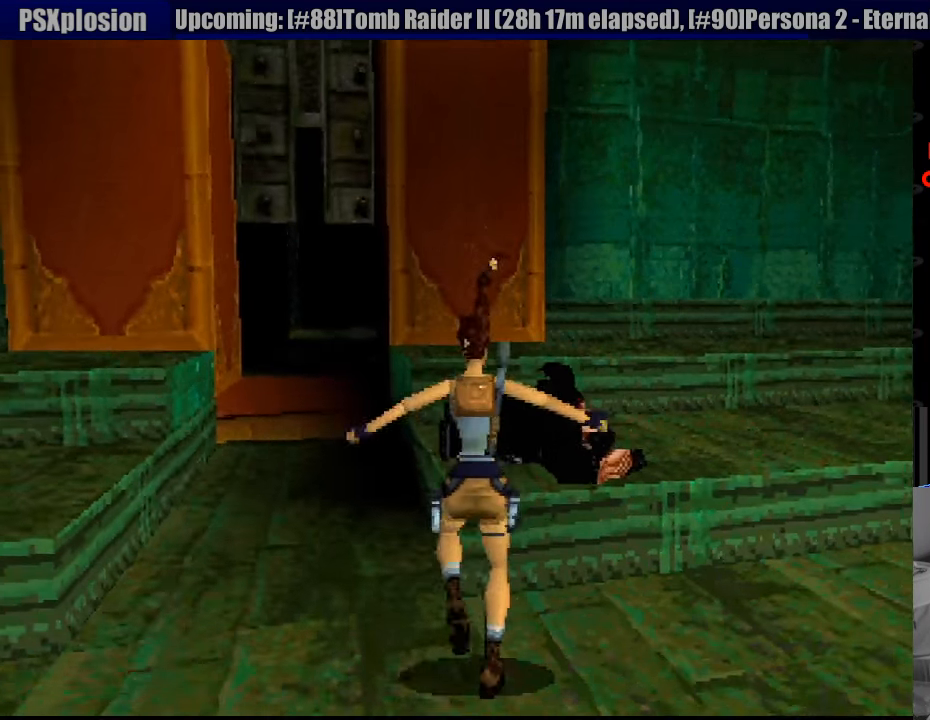
{"buttons": ["SELECT"], "events": [[150, "DPAD_DOWN", "up"], [350, "SELECT", "down"]]}
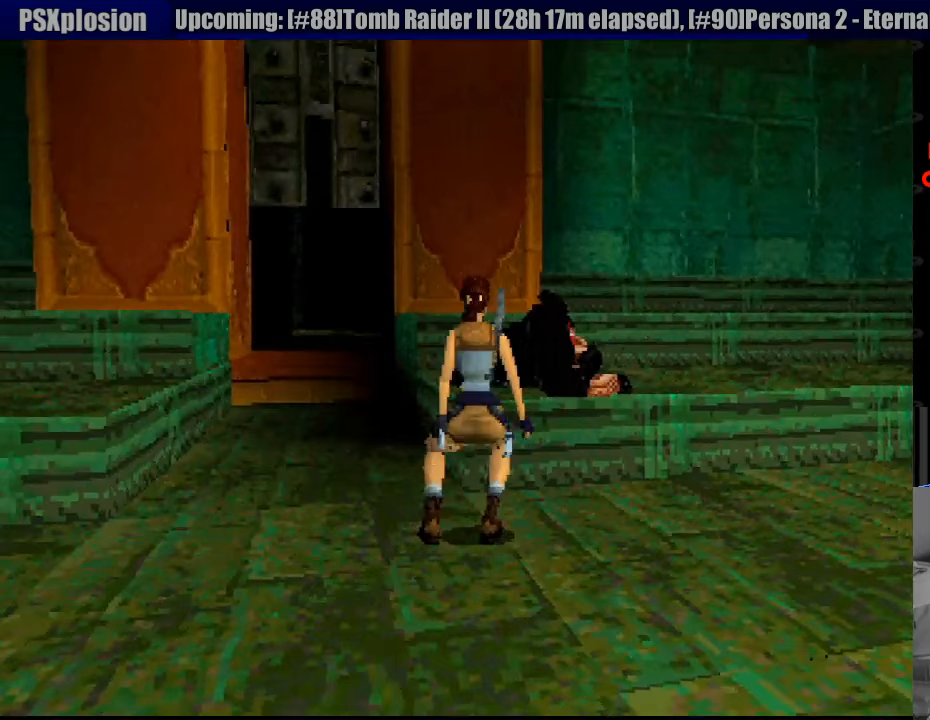
{"buttons": ["DPAD_DOWN"], "events": [[33, "SELECT", "up"], [500, "DPAD_DOWN", "down"]]}
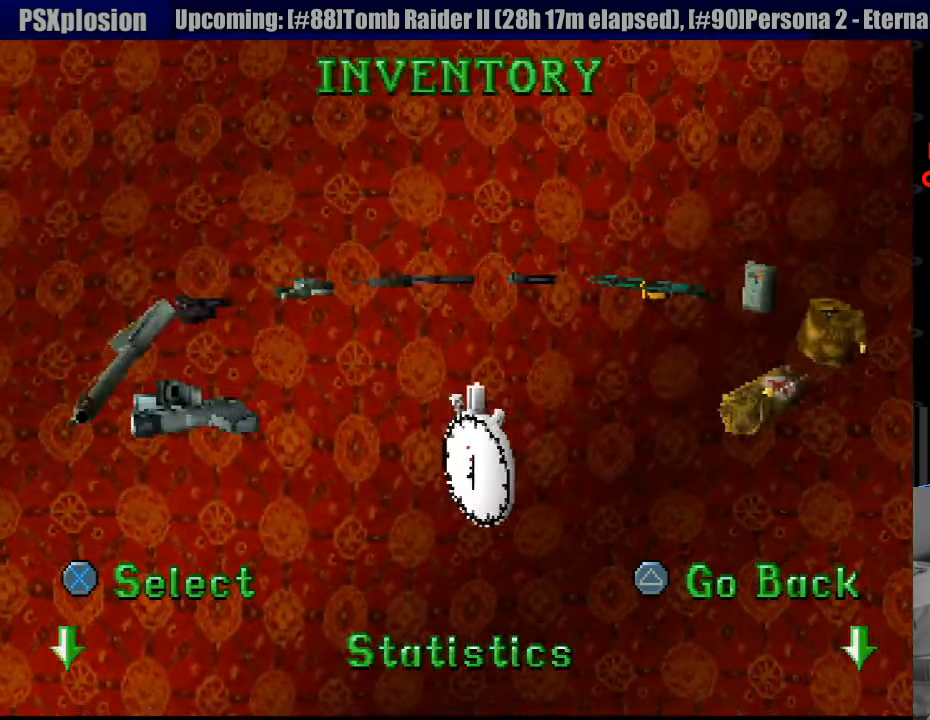
{"buttons": [], "events": [[150, "DPAD_DOWN", "up"]]}
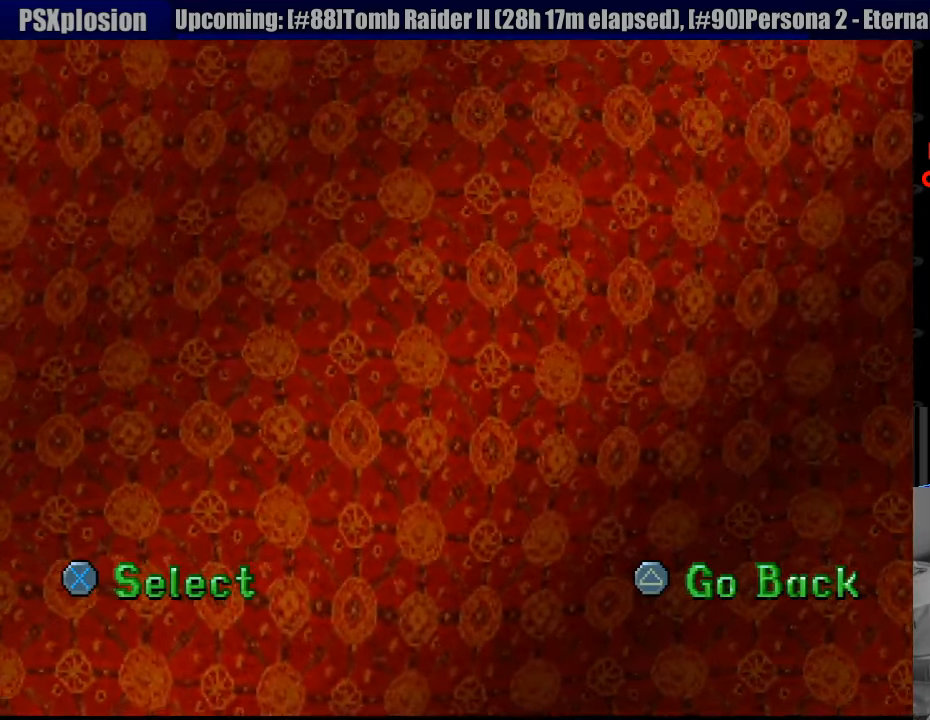
{"buttons": ["CROSS"], "events": [[450, "CROSS", "down"]]}
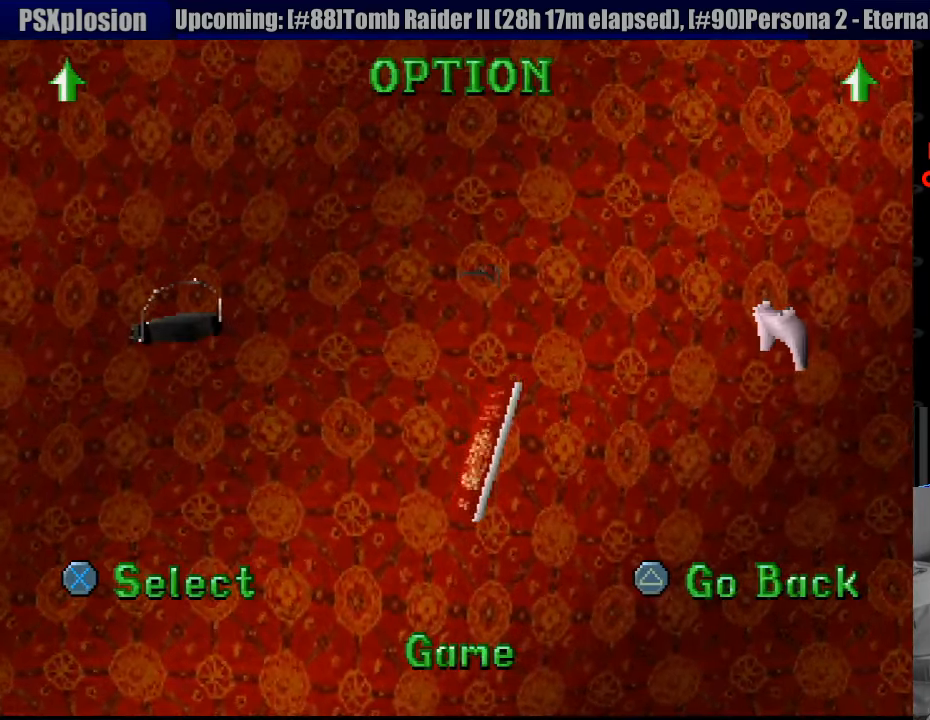
{"buttons": [], "events": [[66, "CROSS", "up"]]}
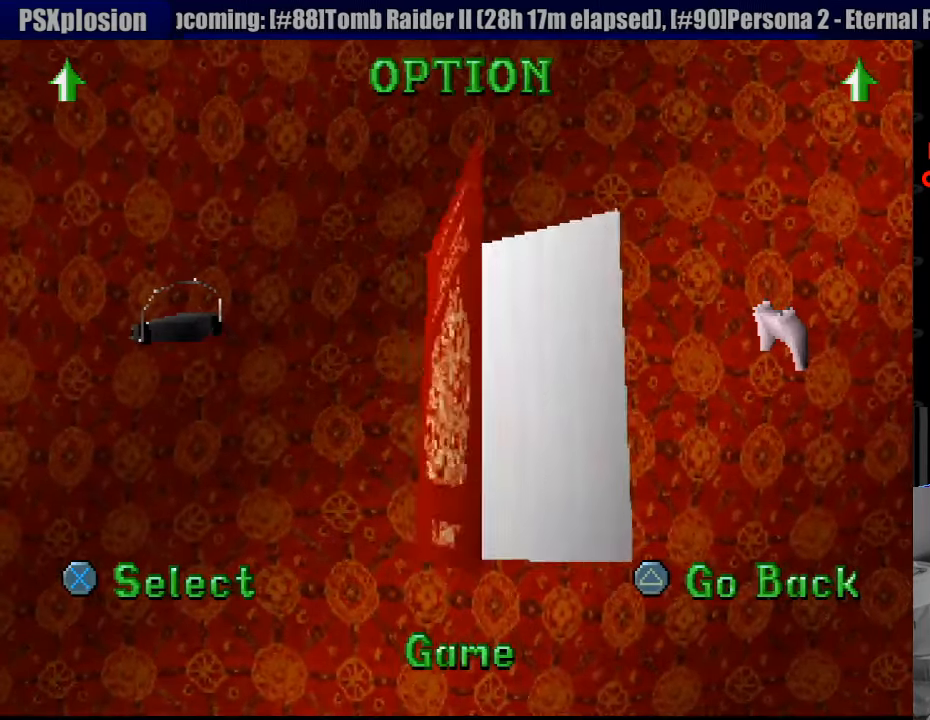
{"buttons": [], "events": []}
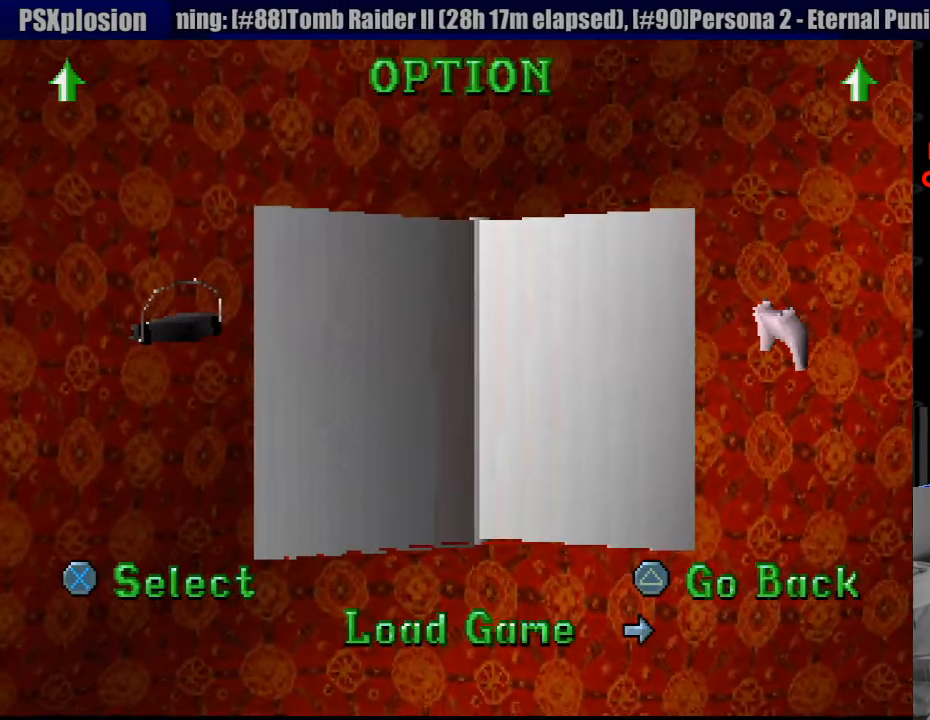
{"buttons": [], "events": []}
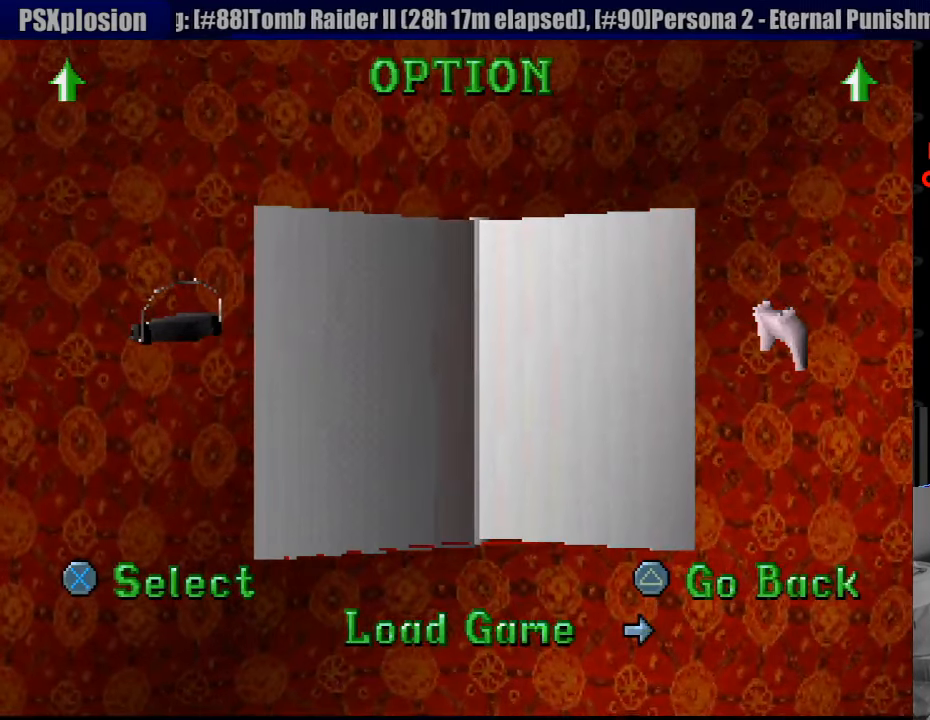
{"buttons": [], "events": [[33, "DPAD_RIGHT", "down"], [183, "DPAD_RIGHT", "up"]]}
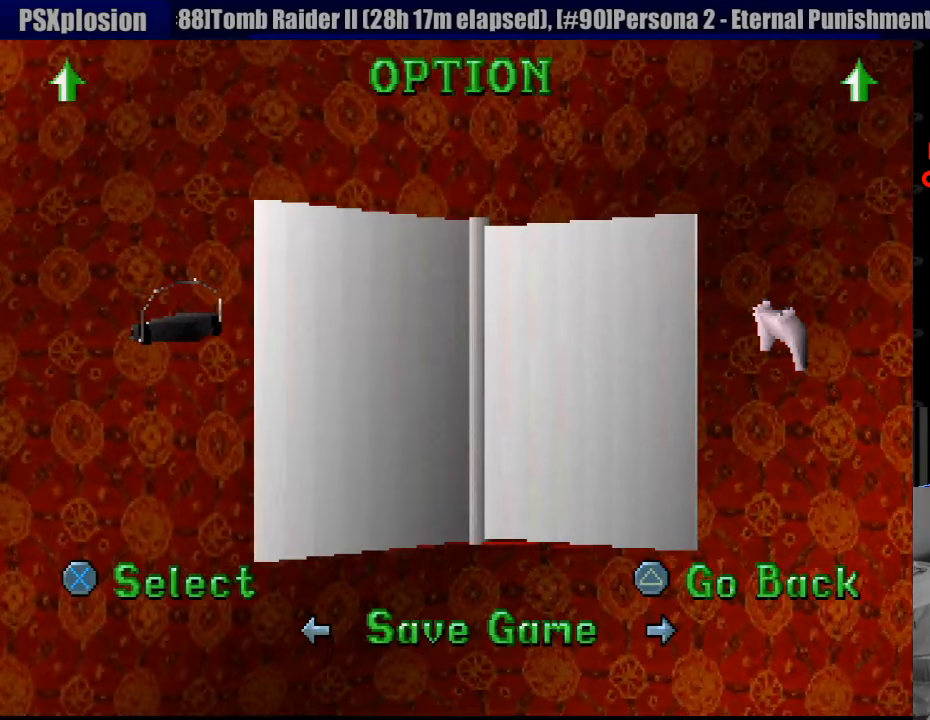
{"buttons": [], "events": []}
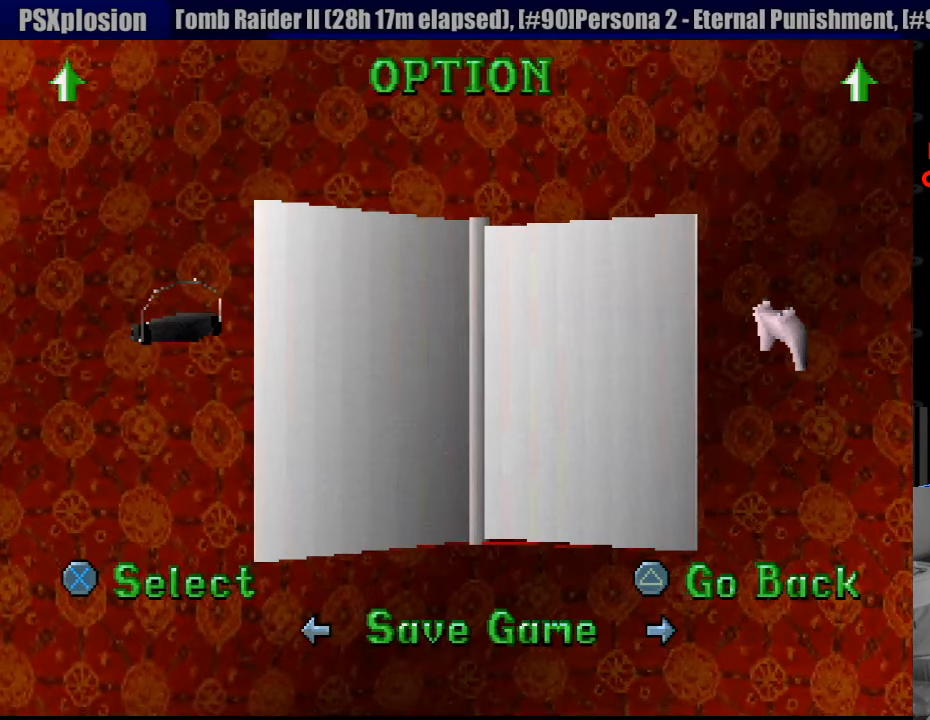
{"buttons": [], "events": [[183, "CROSS", "down"], [283, "CROSS", "up"]]}
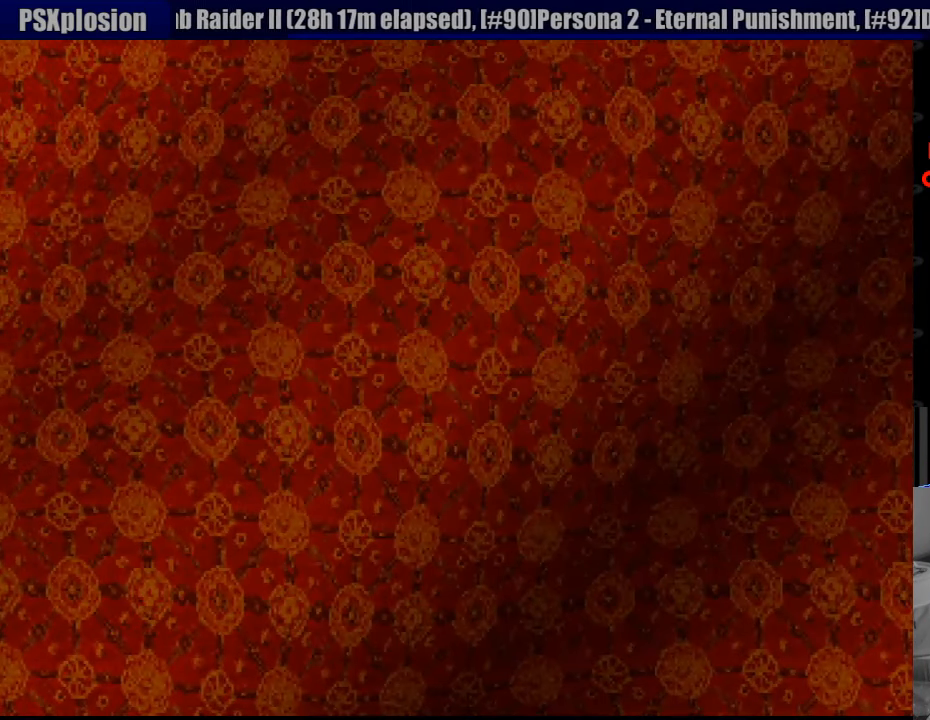
{"buttons": [], "events": []}
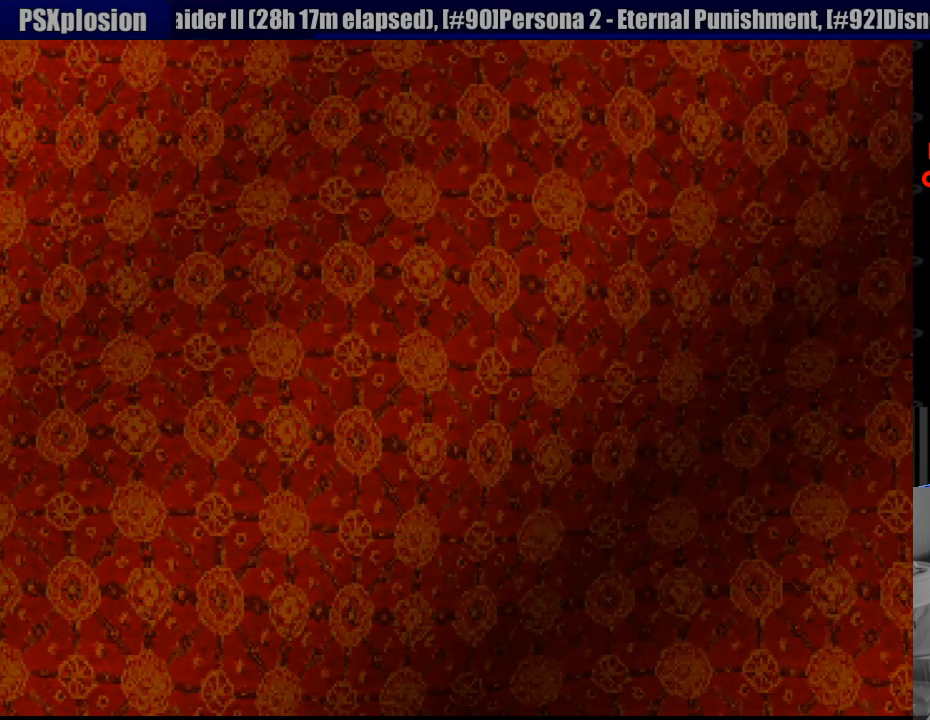
{"buttons": [], "events": []}
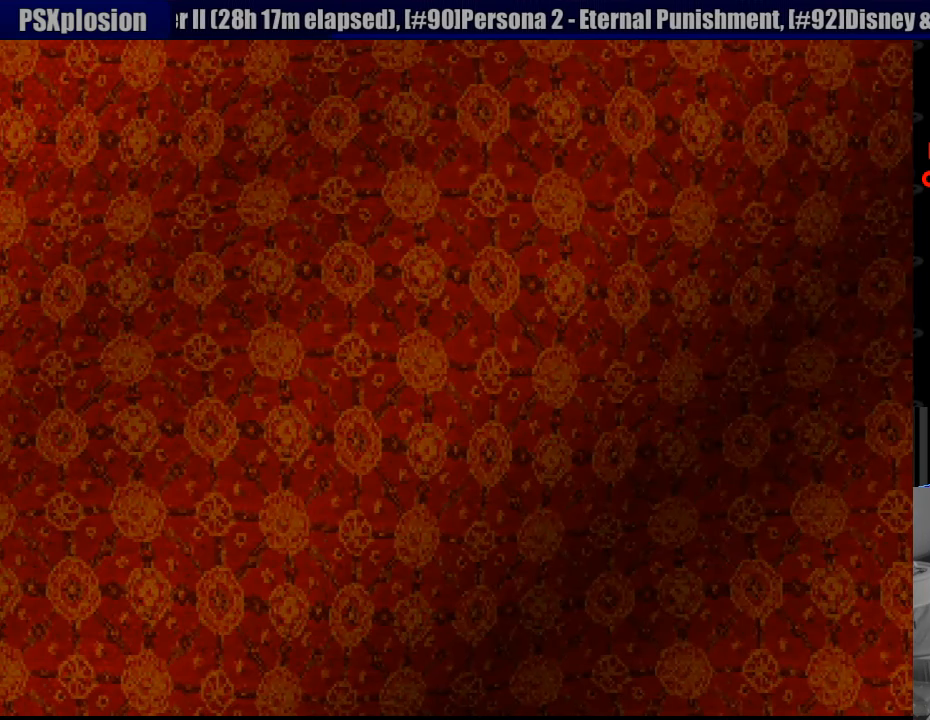
{"buttons": [], "events": []}
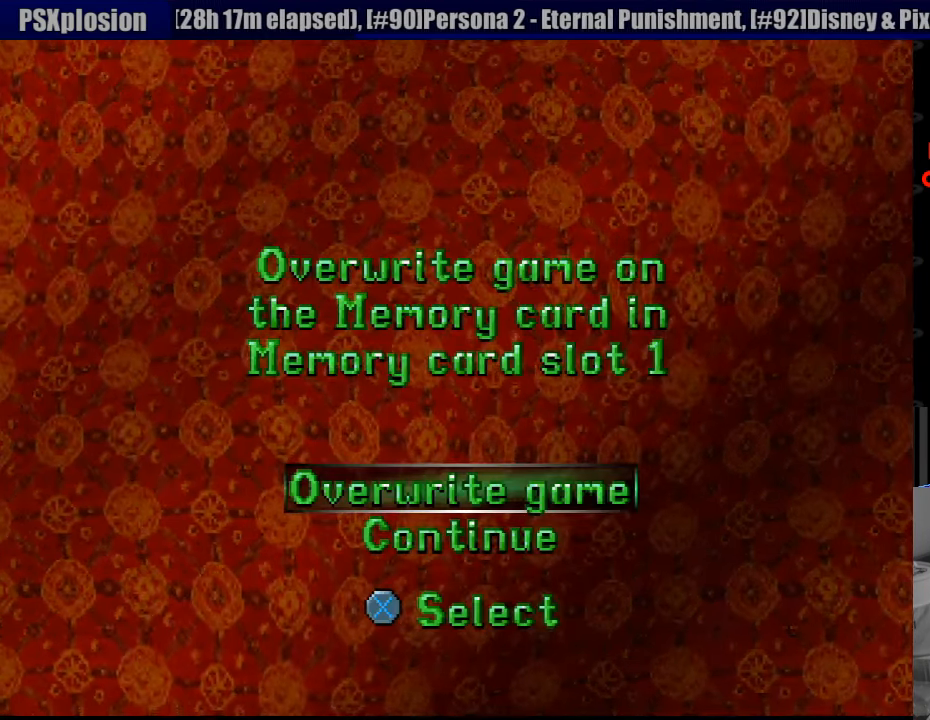
{"buttons": [], "events": [[200, "CROSS", "down"], [317, "CROSS", "up"], [383, "DPAD_UP", "down"], [500, "DPAD_UP", "up"]]}
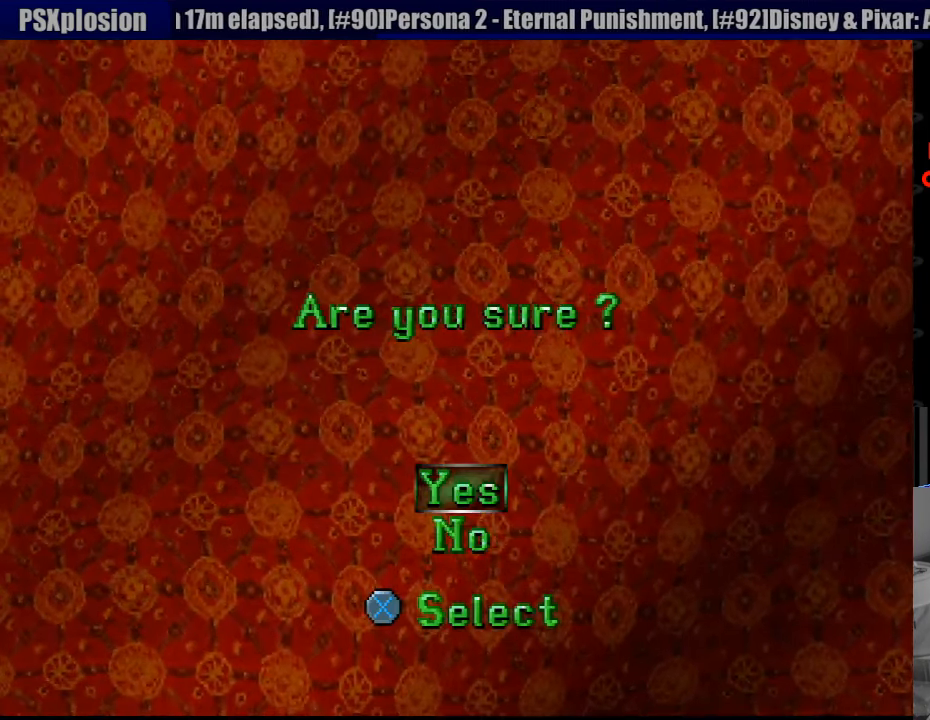
{"buttons": [], "events": [[83, "CROSS", "down"], [183, "CROSS", "up"]]}